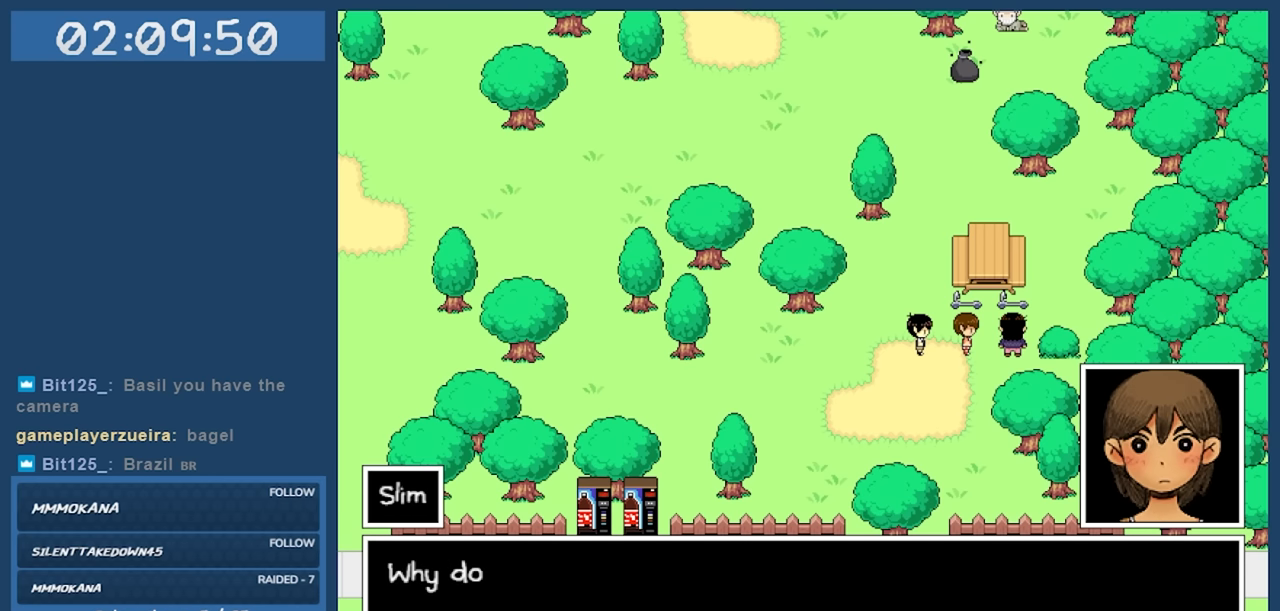
Gameplay with keyboard; each line is a JSON object with the keys held at the frame after it. "events" lists presses ("down") and releases ("up") of "c", "down", "left", "right", "shift", "space", "up", "x" and "z" between this image and that frame as [ms after this image, input, new state], when the widget could be followed in between. No other keys are recorded. Mouse input is not recorded.
{"keys": [], "events": []}
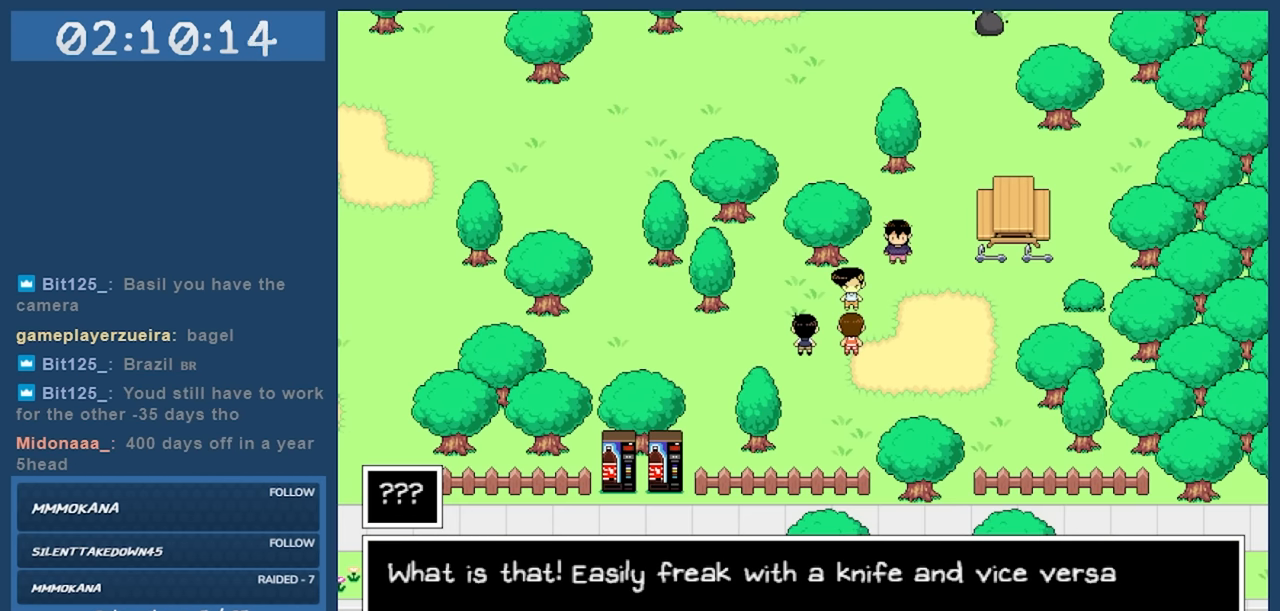
{"keys": [], "events": []}
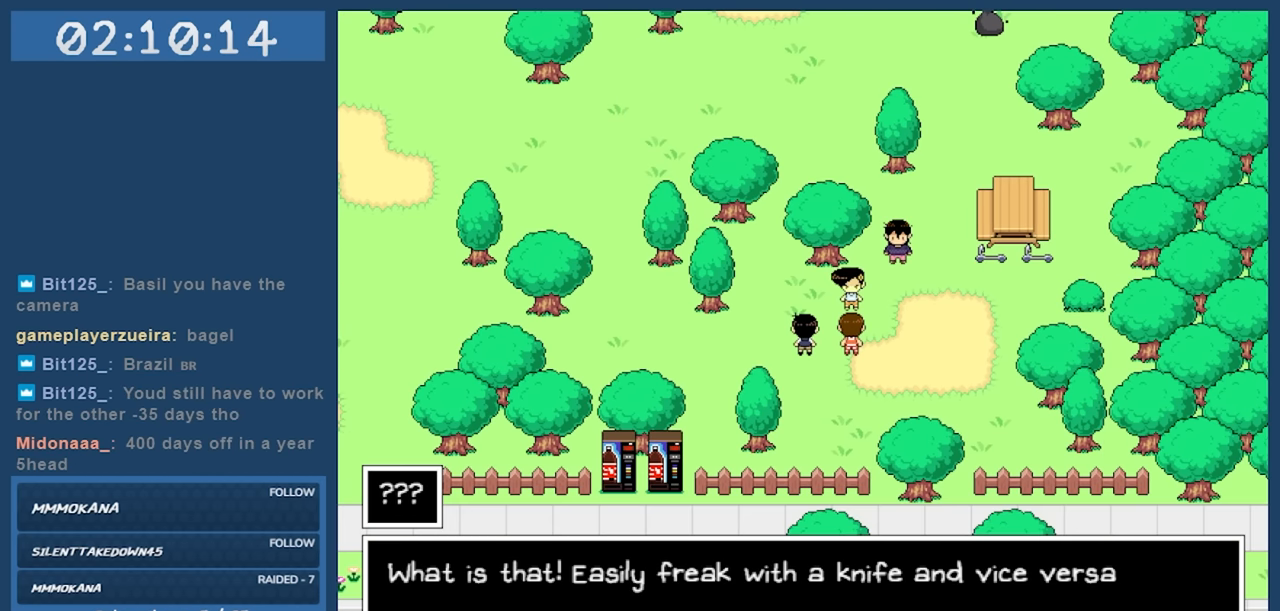
{"keys": [], "events": []}
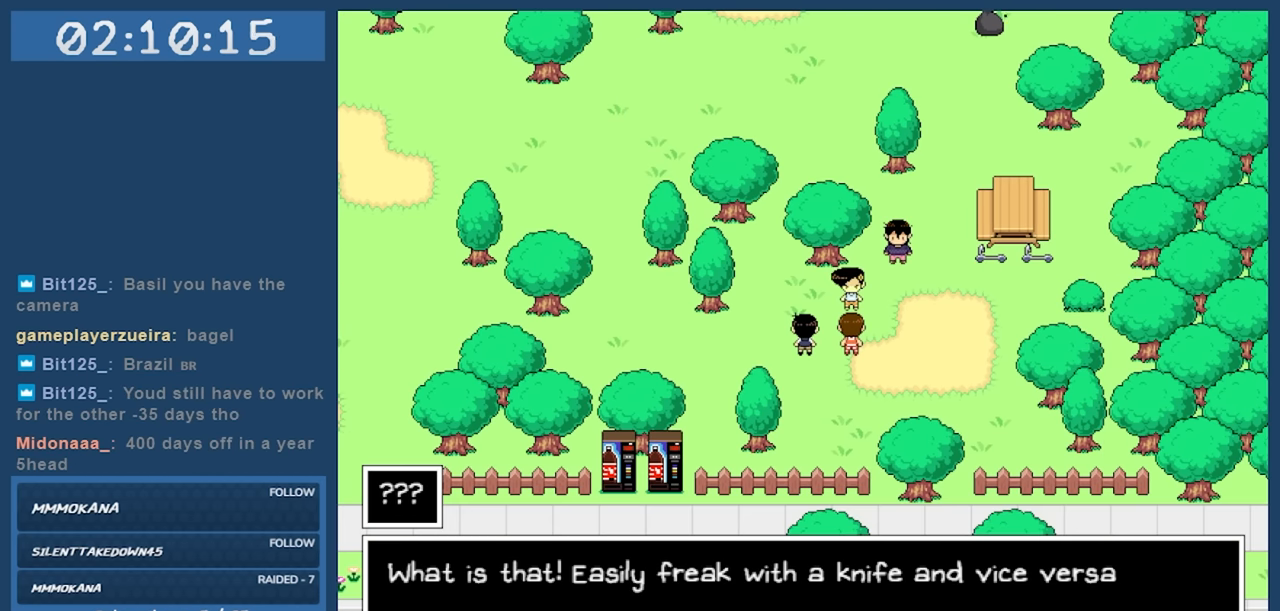
{"keys": [], "events": []}
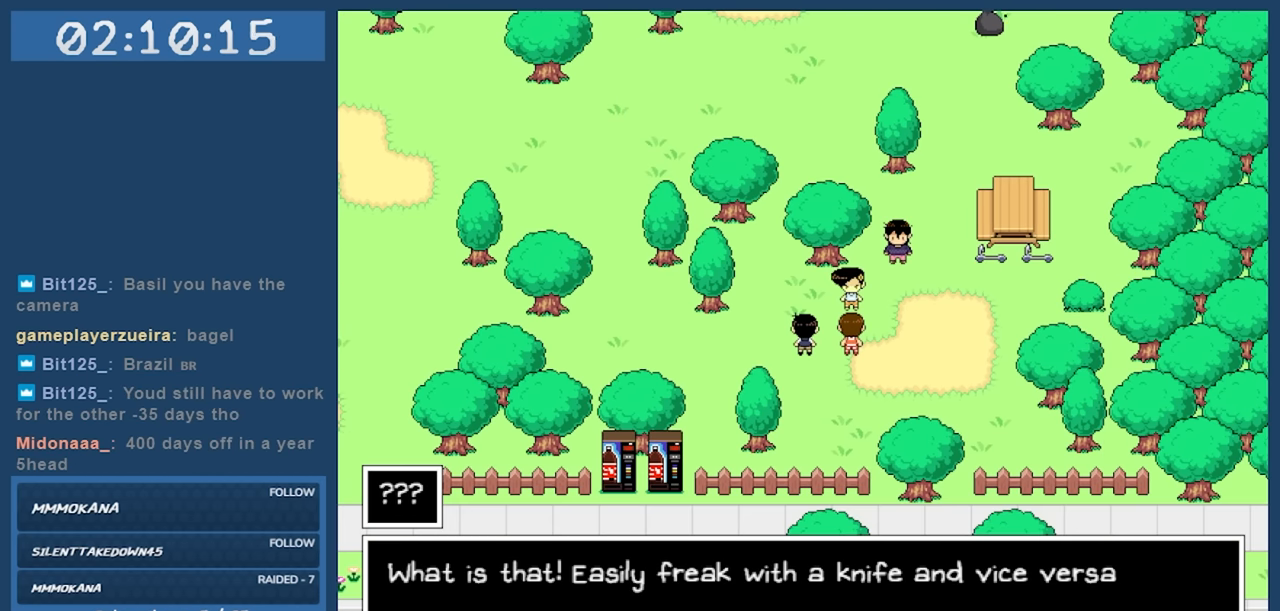
{"keys": ["z"], "events": [[467, "z", "down"]]}
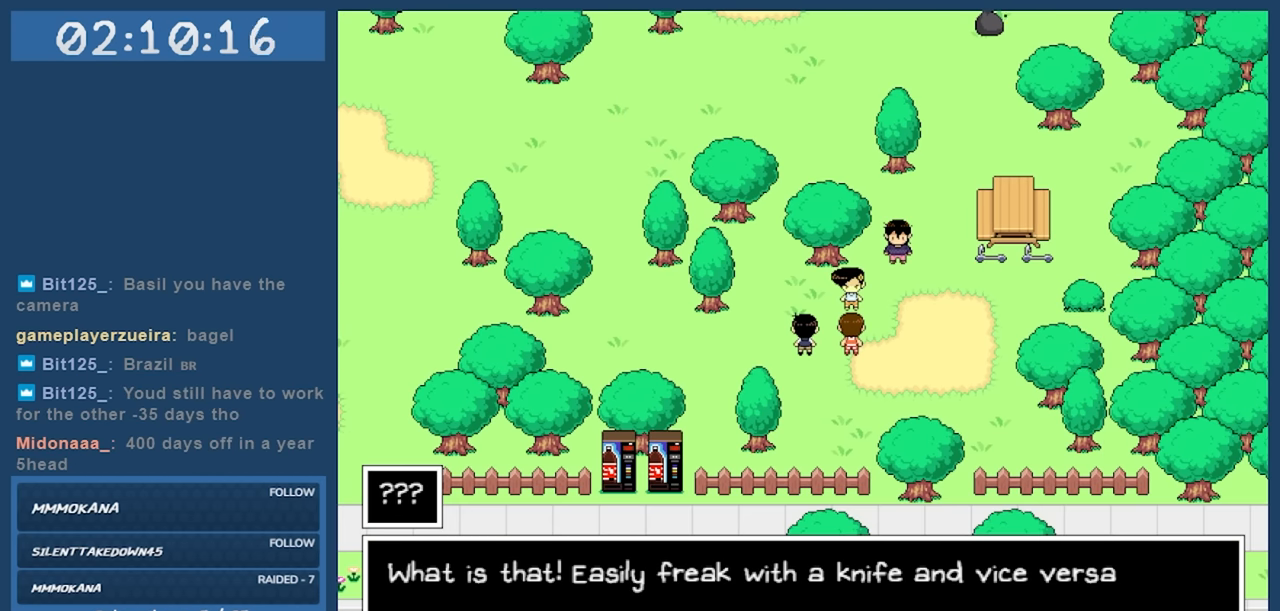
{"keys": [], "events": [[117, "z", "up"]]}
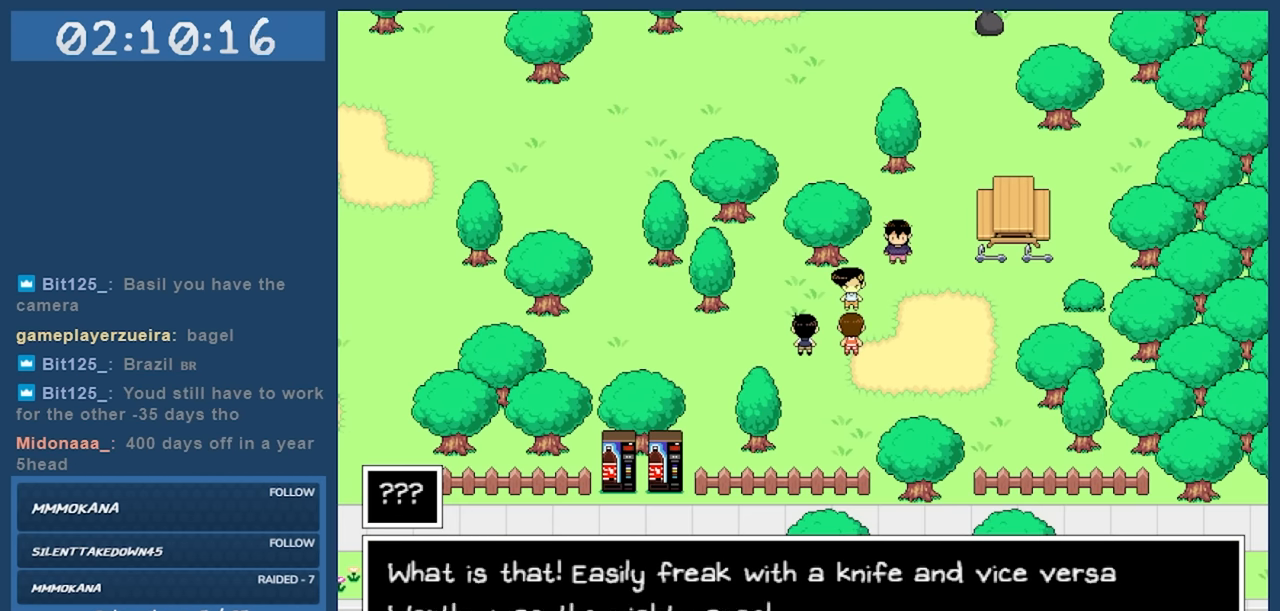
{"keys": [], "events": []}
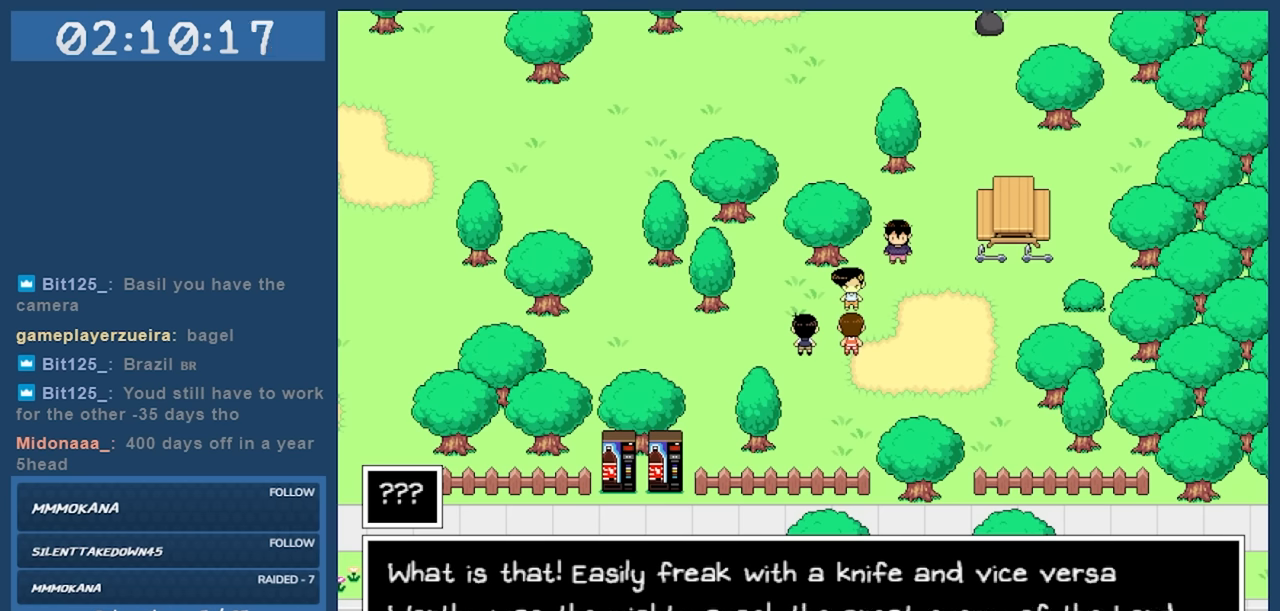
{"keys": [], "events": []}
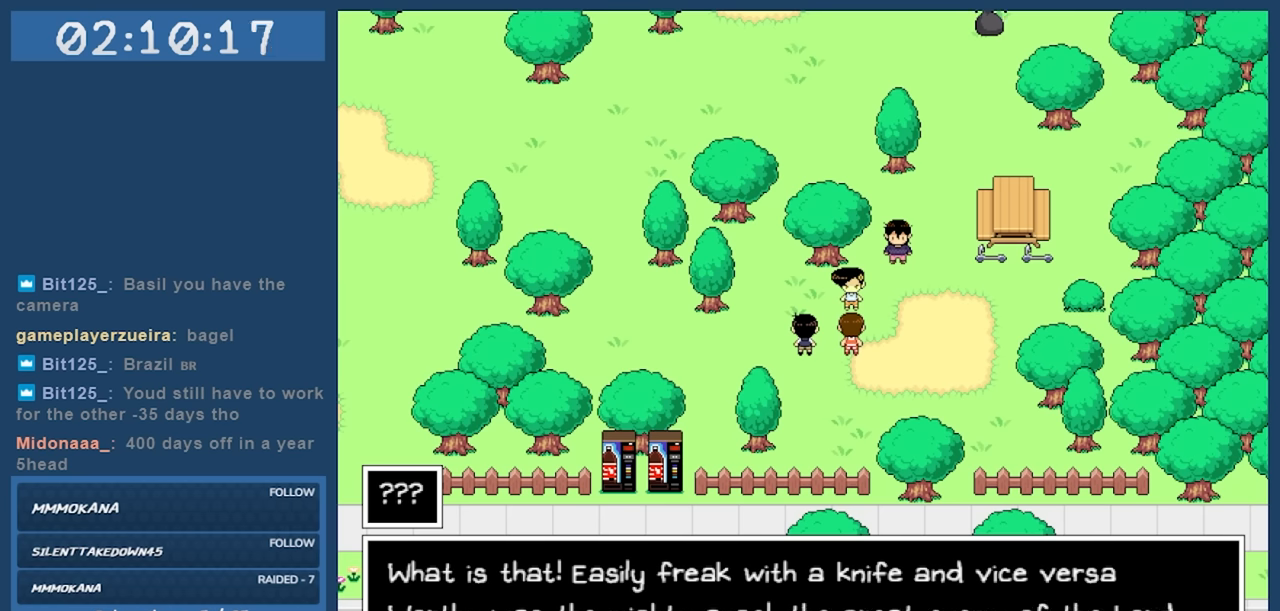
{"keys": [], "events": []}
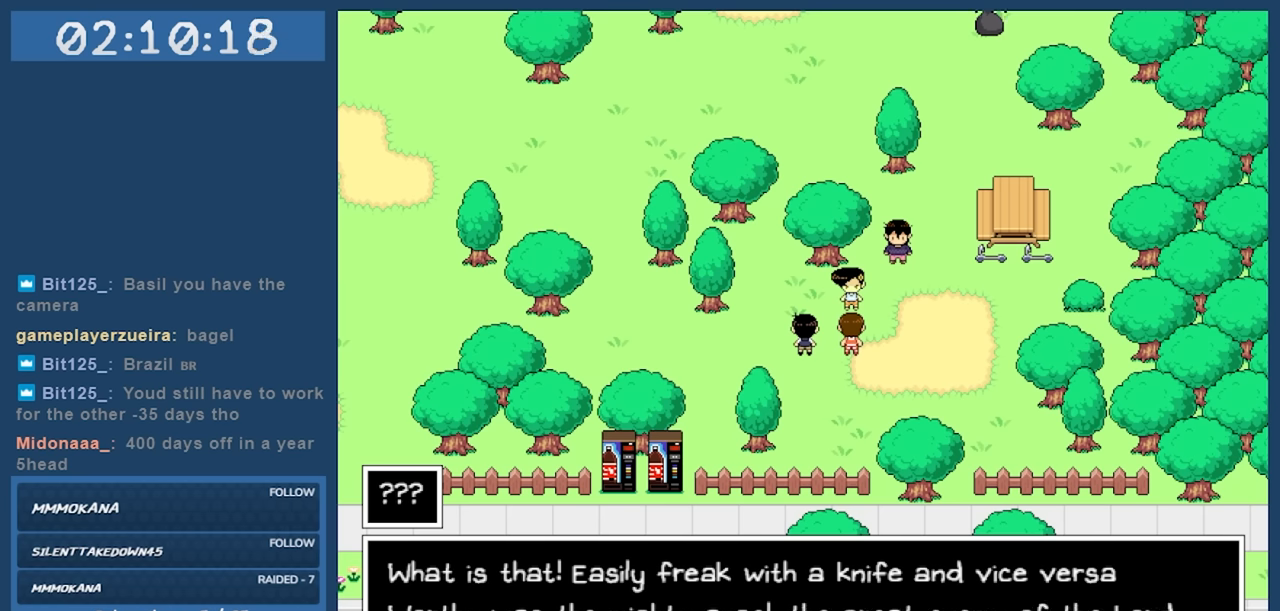
{"keys": [], "events": []}
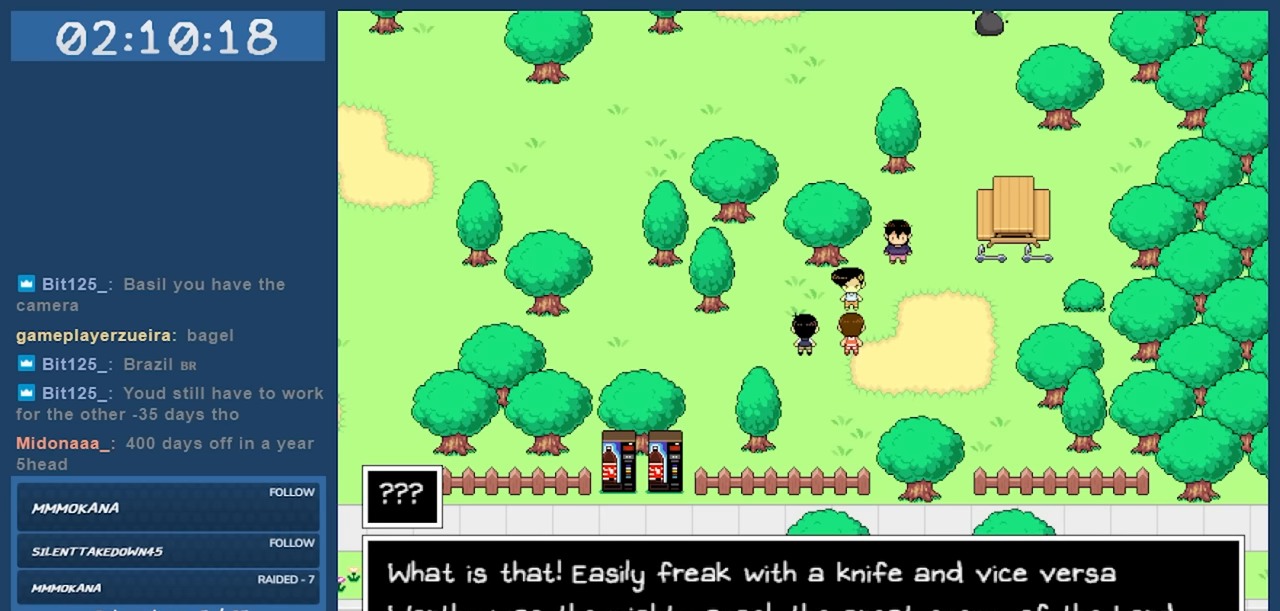
{"keys": [], "events": []}
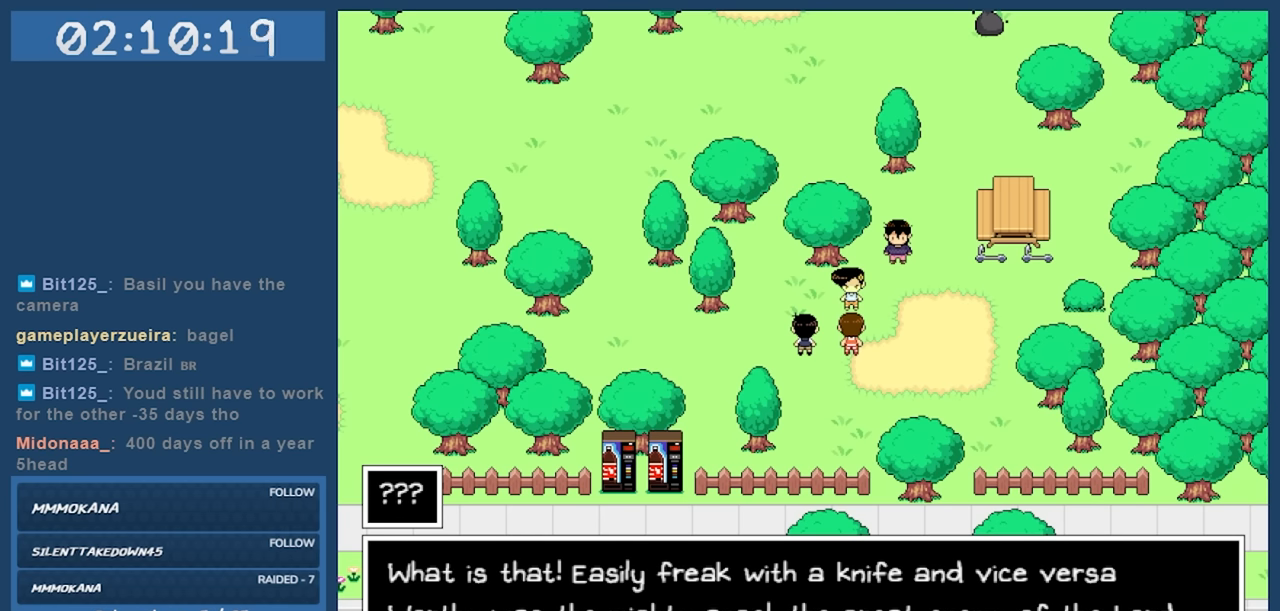
{"keys": [], "events": []}
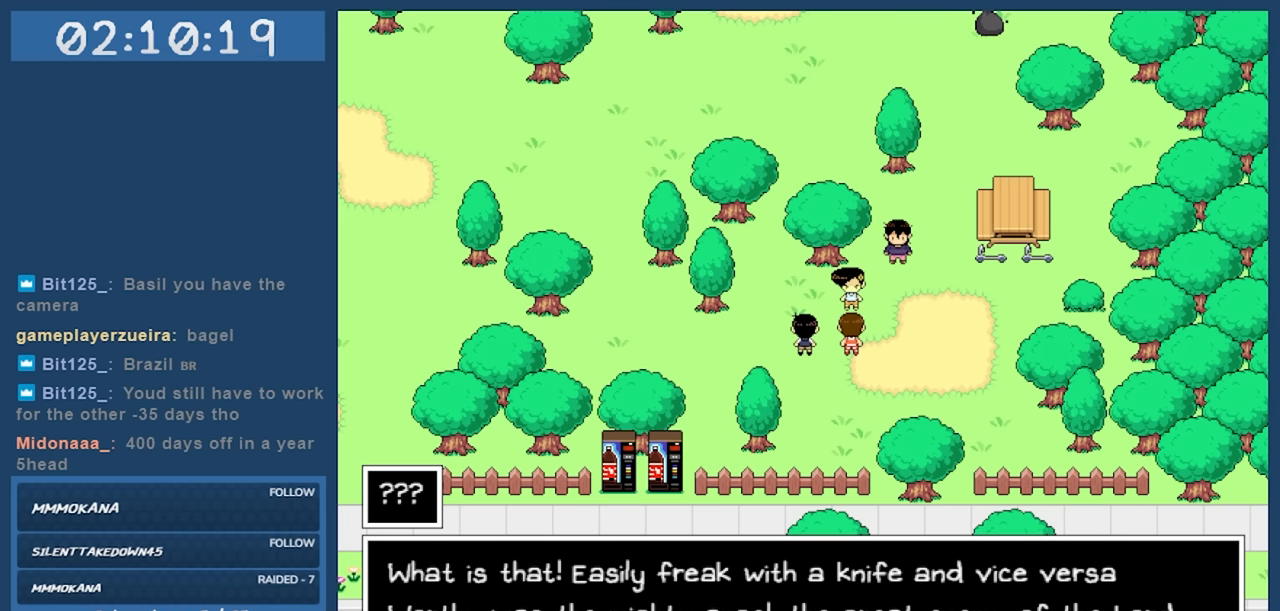
{"keys": [], "events": [[317, "z", "down"], [417, "z", "up"]]}
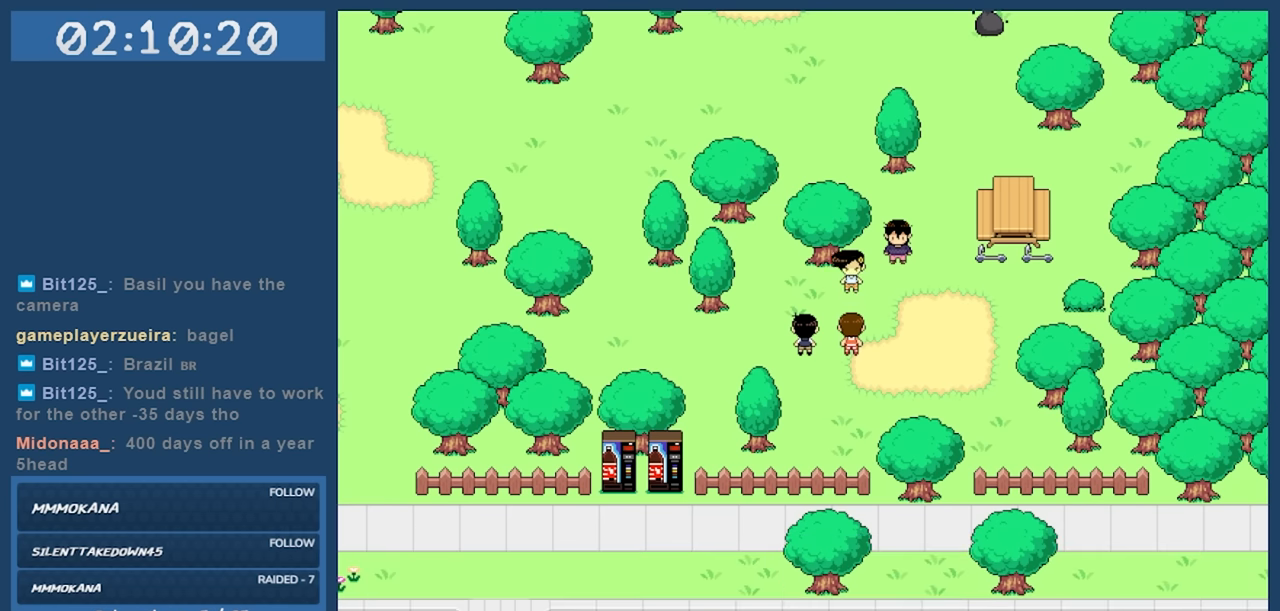
{"keys": [], "events": []}
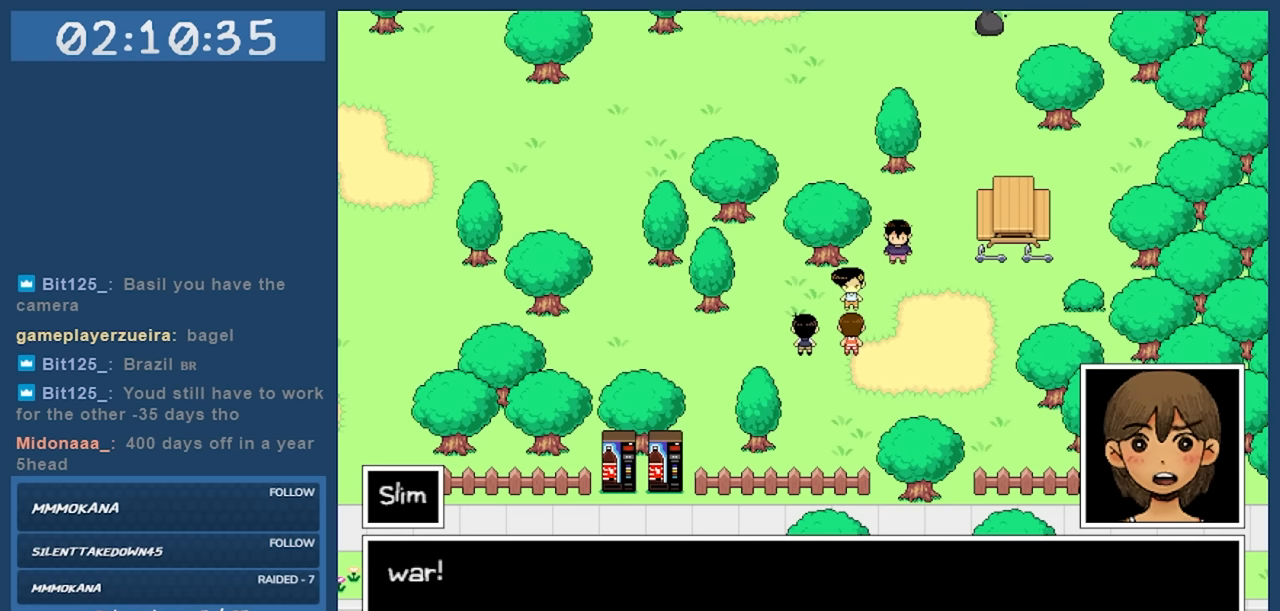
{"keys": [], "events": [[50, "z", "down"], [134, "z", "up"]]}
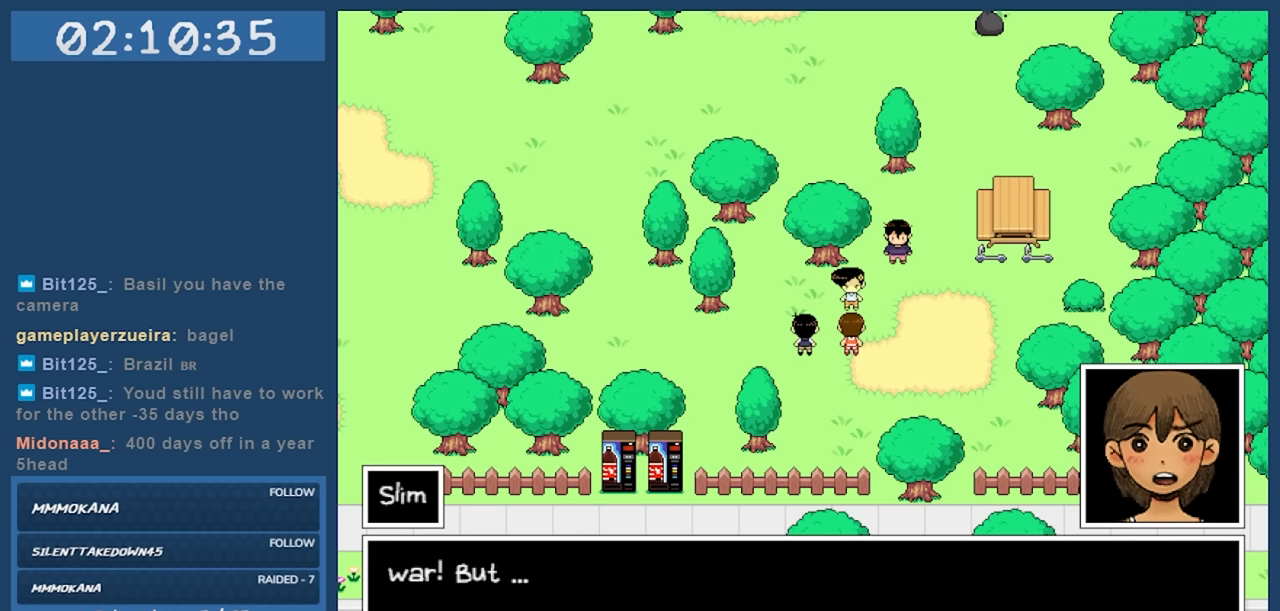
{"keys": [], "events": [[150, "z", "down"], [250, "z", "up"]]}
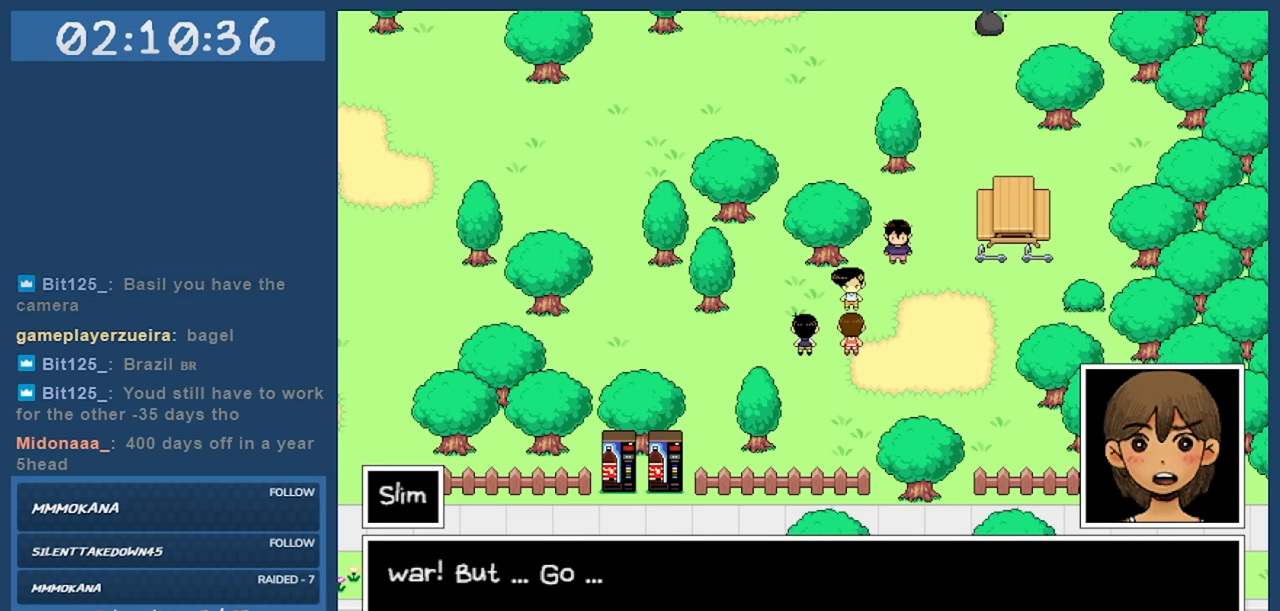
{"keys": [], "events": [[217, "z", "down"], [317, "z", "up"]]}
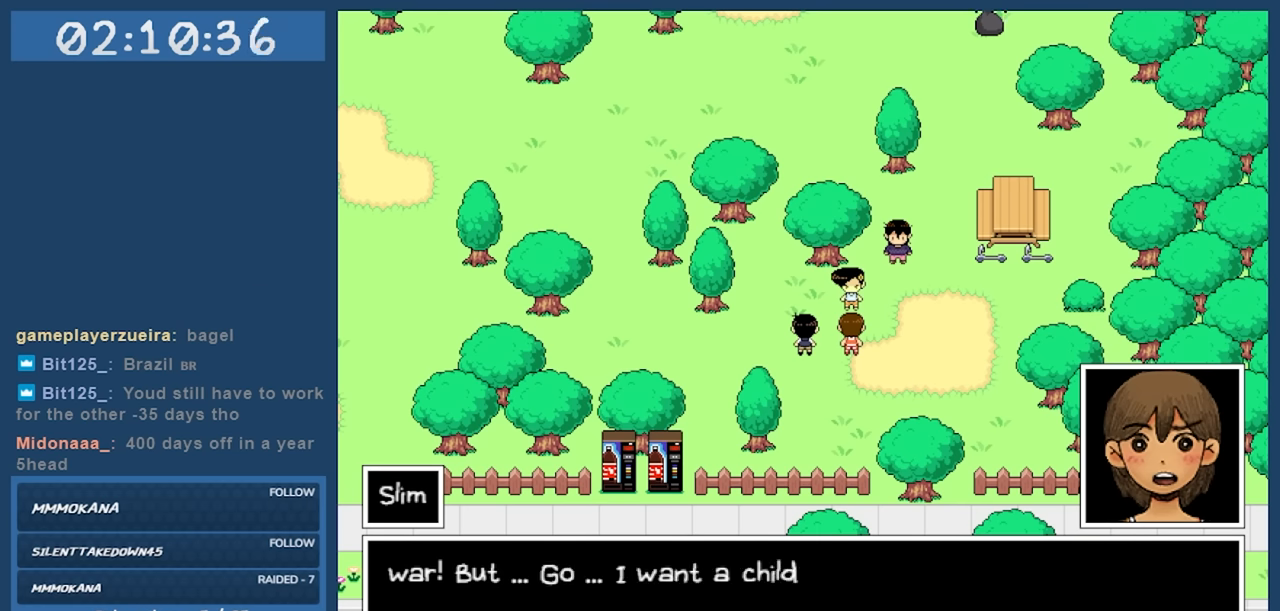
{"keys": [], "events": []}
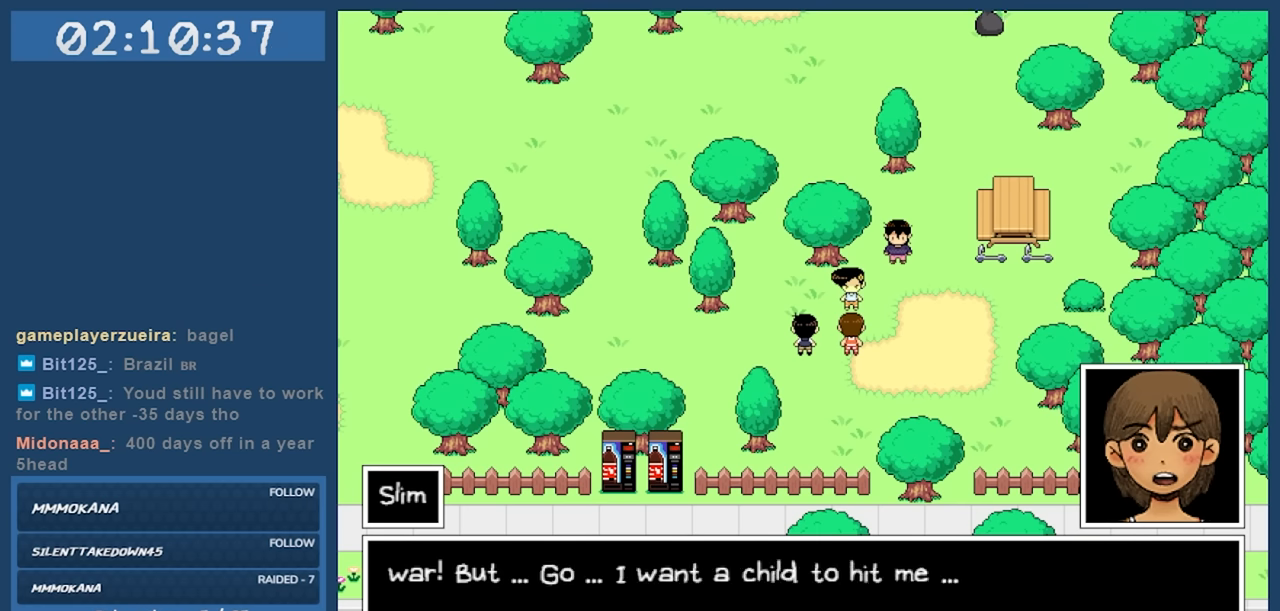
{"keys": [], "events": []}
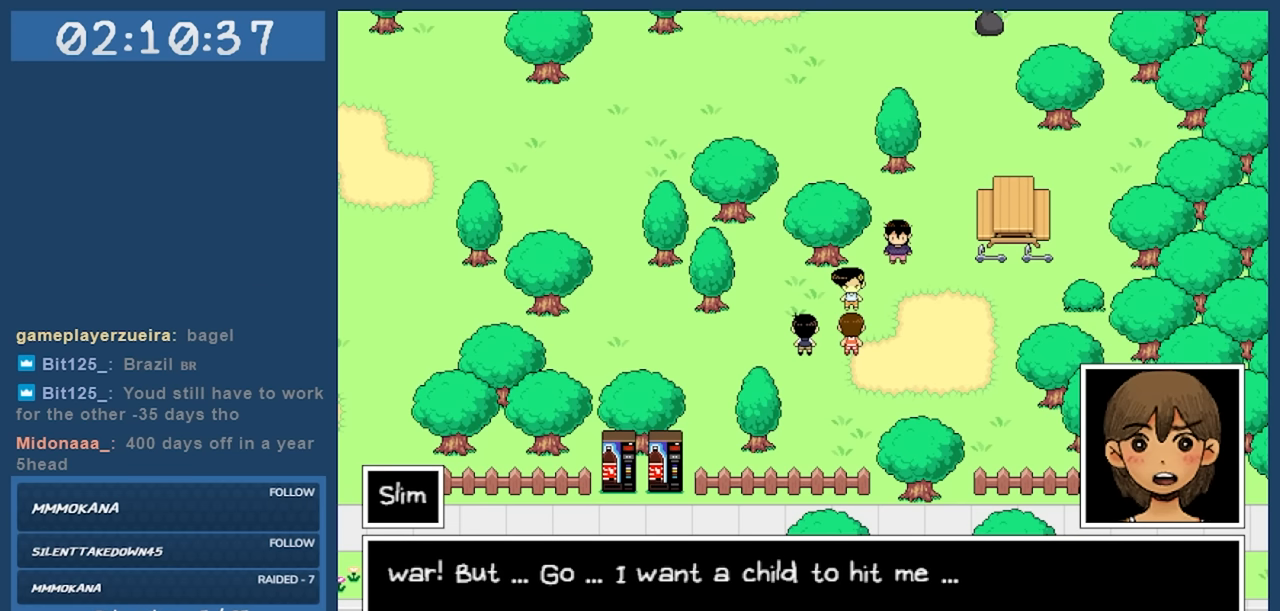
{"keys": [], "events": []}
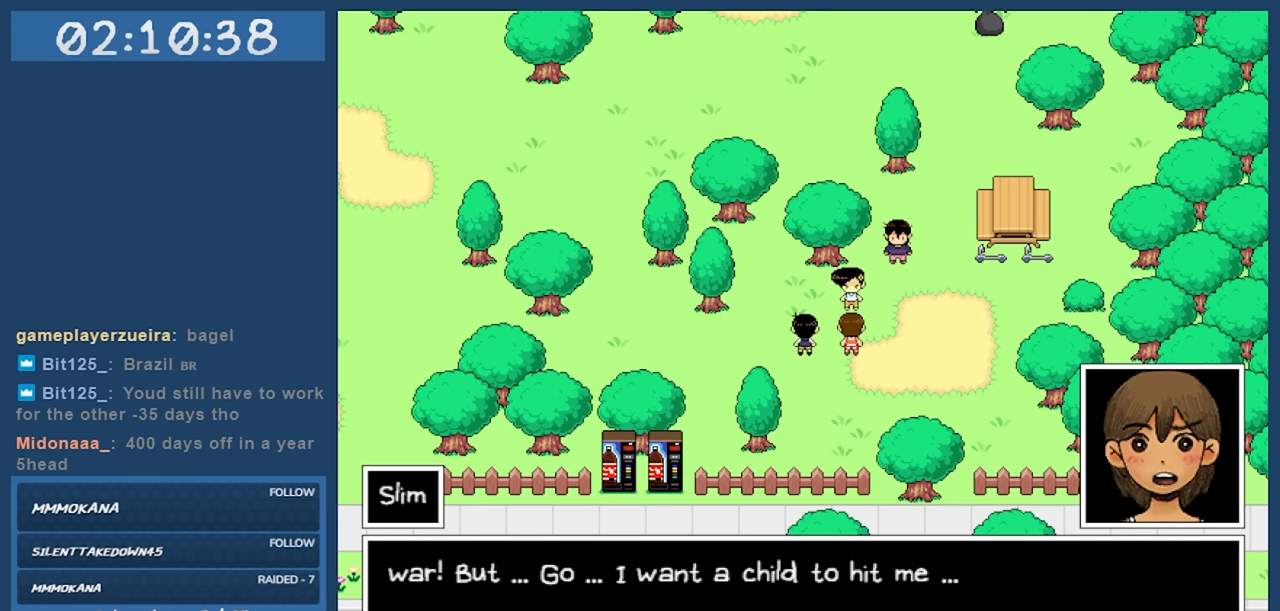
{"keys": [], "events": []}
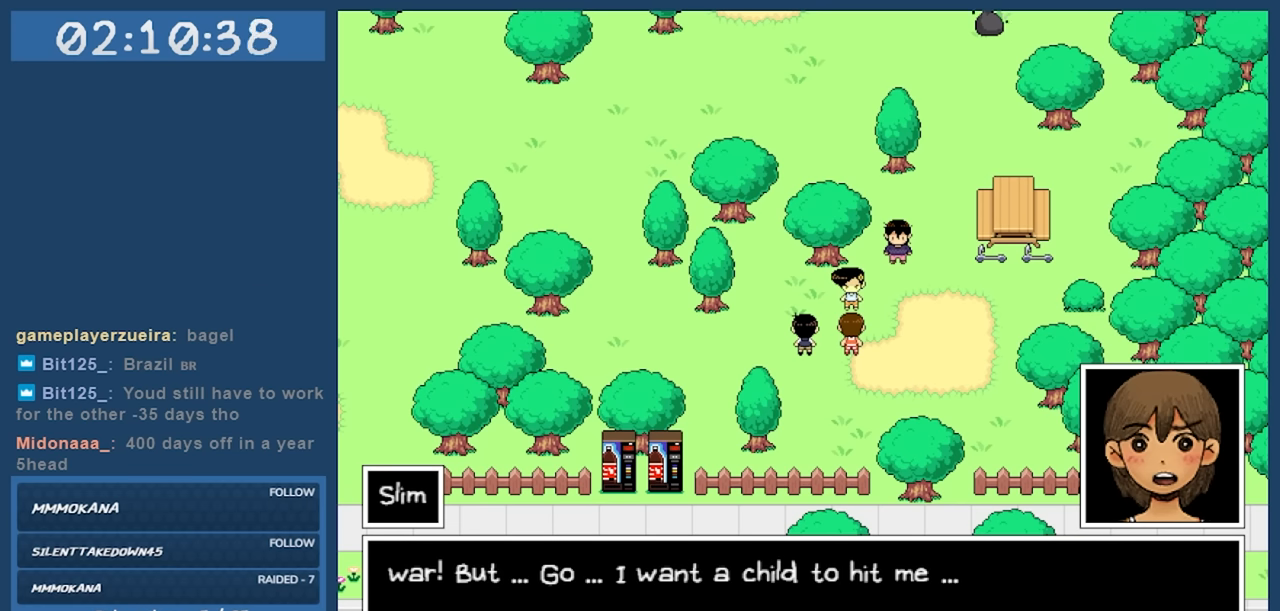
{"keys": [], "events": [[250, "z", "down"], [334, "z", "up"]]}
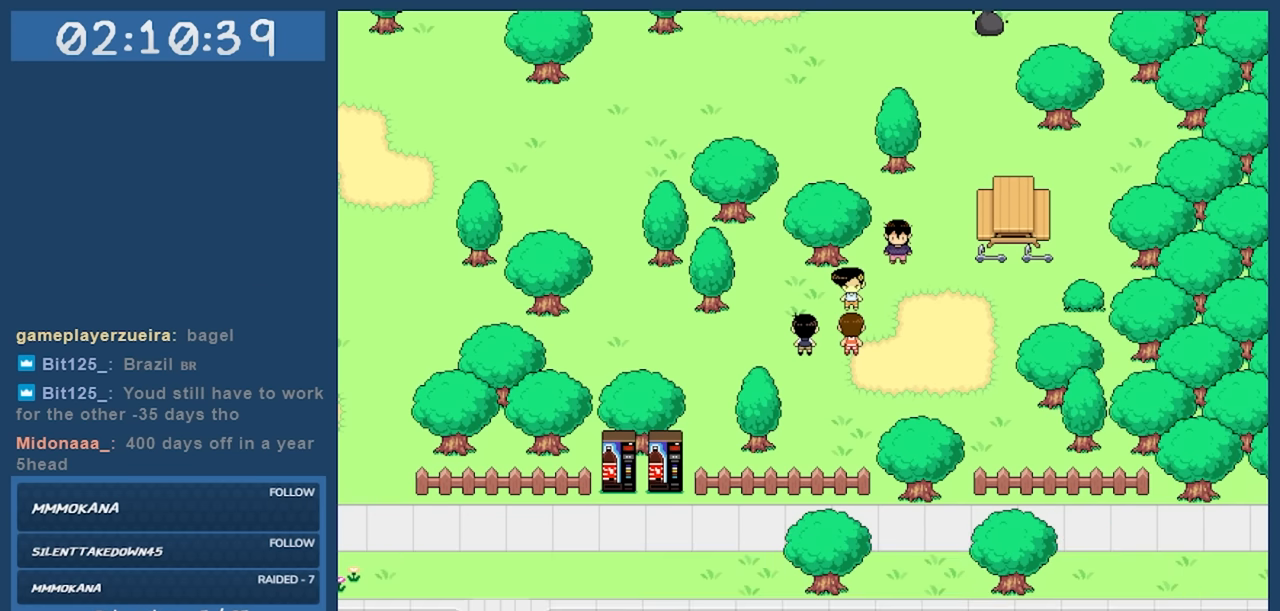
{"keys": [], "events": [[450, "z", "down"], [467, "z", "up"]]}
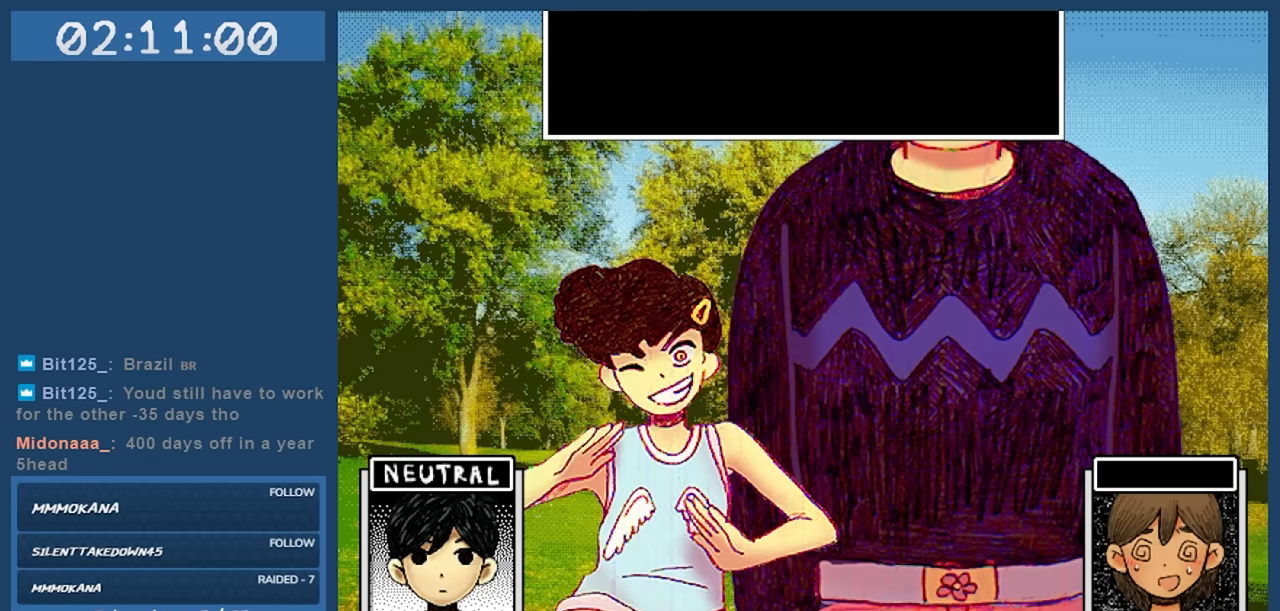
{"keys": [], "events": []}
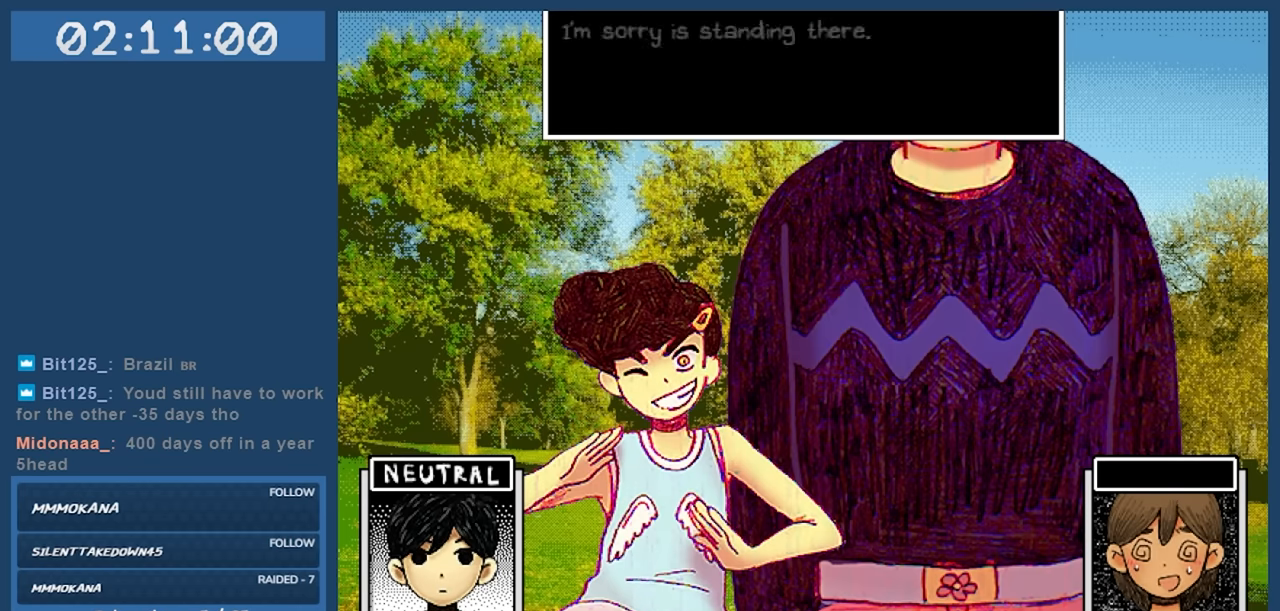
{"keys": [], "events": []}
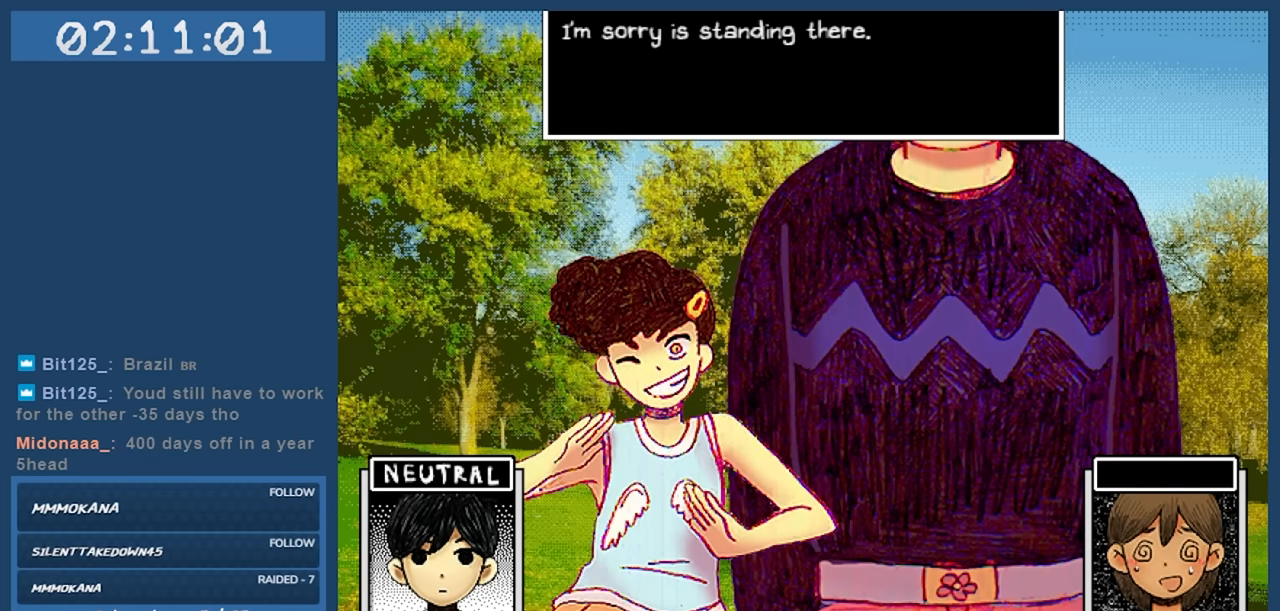
{"keys": [], "events": []}
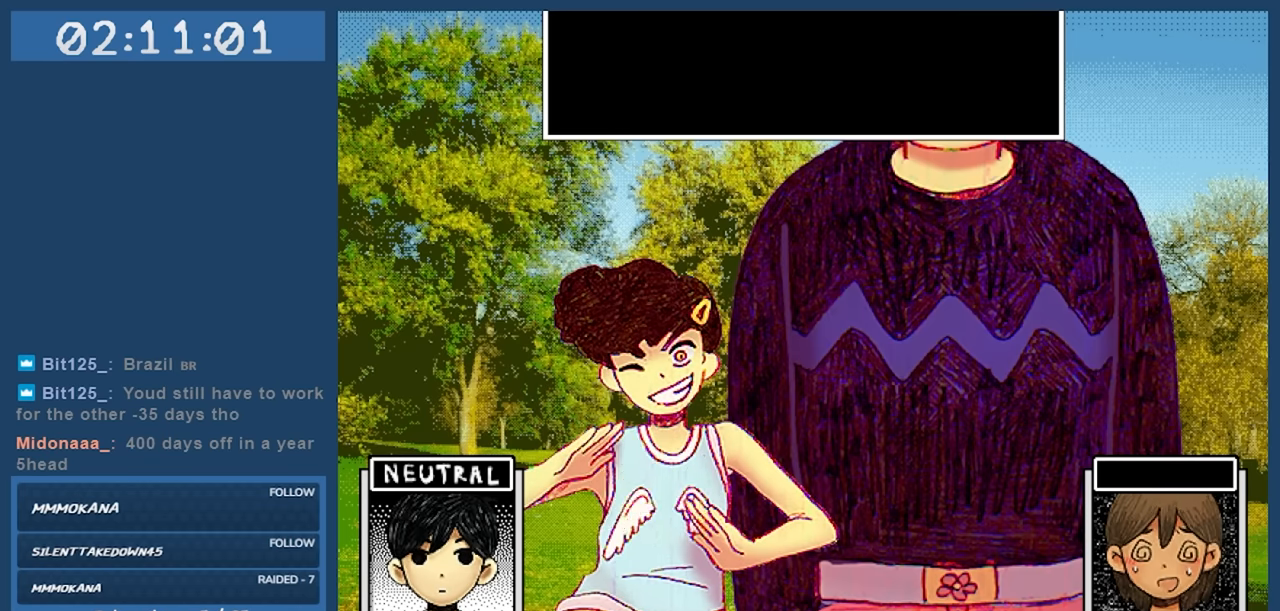
{"keys": [], "events": []}
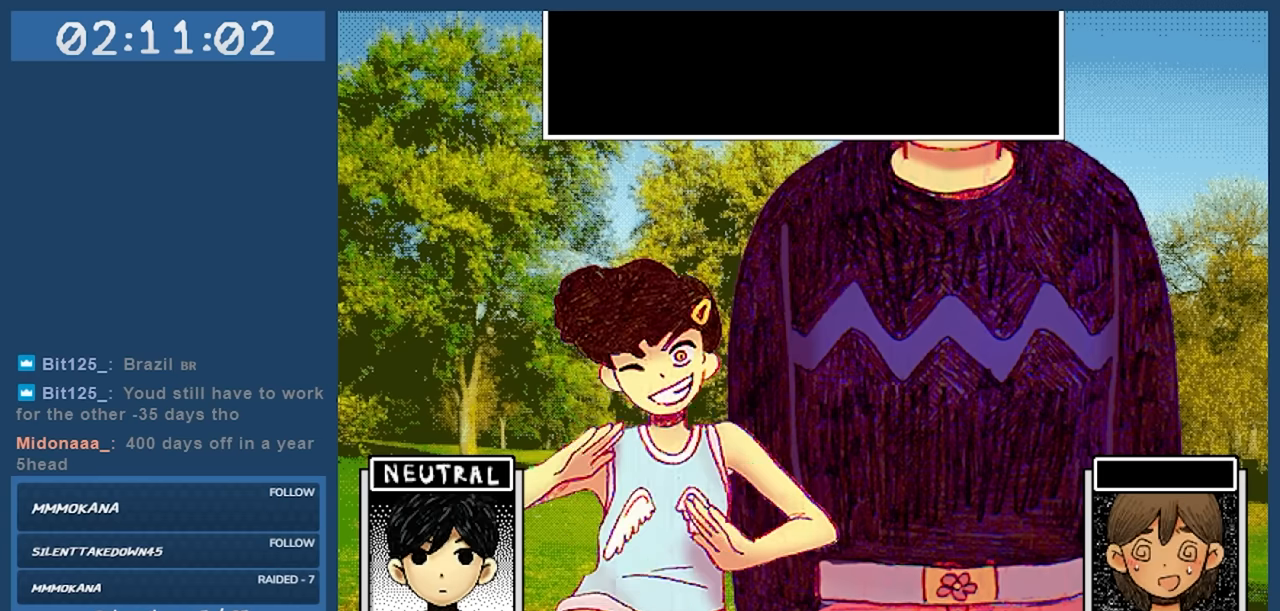
{"keys": ["z"], "events": [[450, "z", "down"]]}
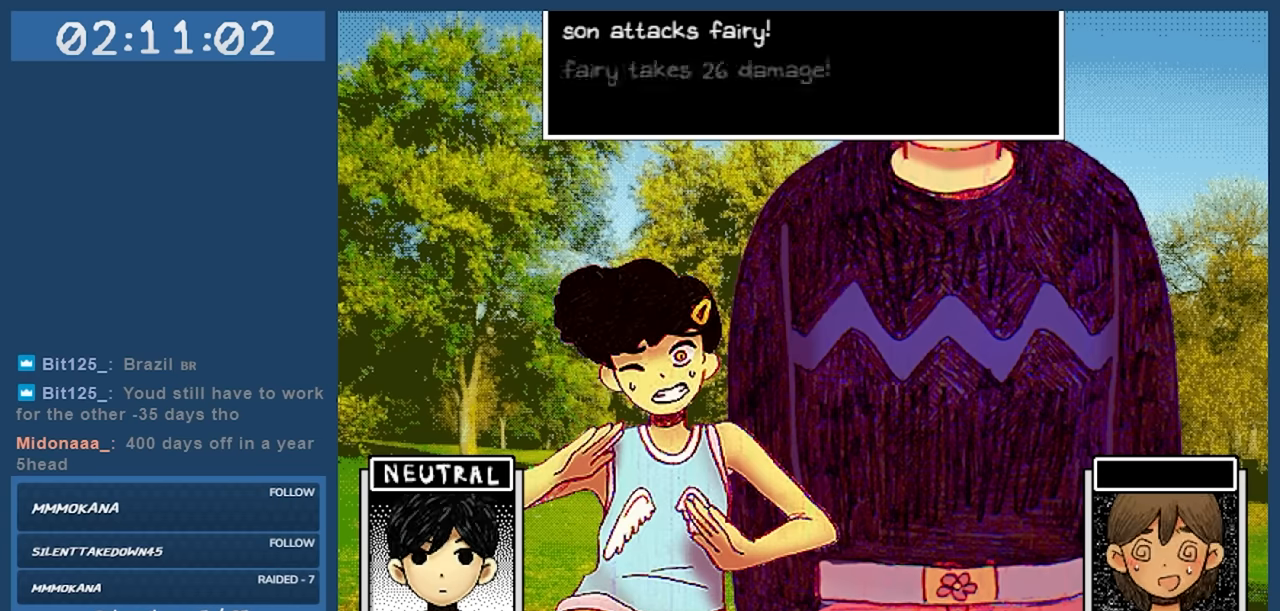
{"keys": [], "events": [[100, "z", "up"], [183, "z", "down"], [283, "z", "up"]]}
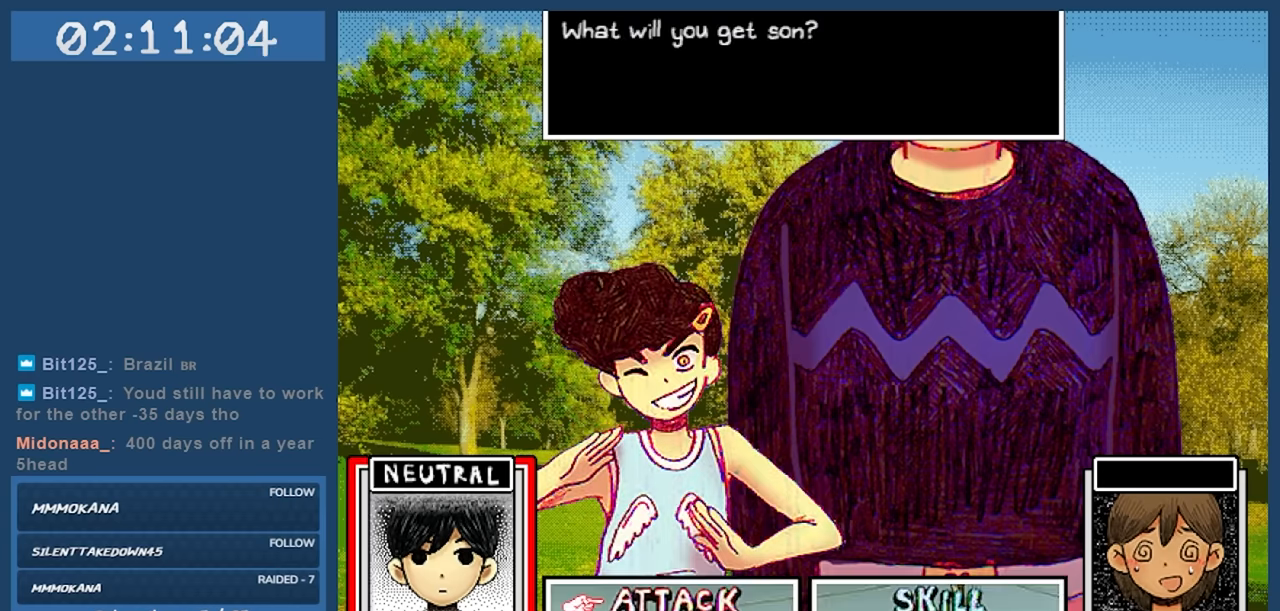
{"keys": [], "events": [[33, "z", "down"], [83, "z", "up"], [133, "right", "down"], [183, "right", "up"]]}
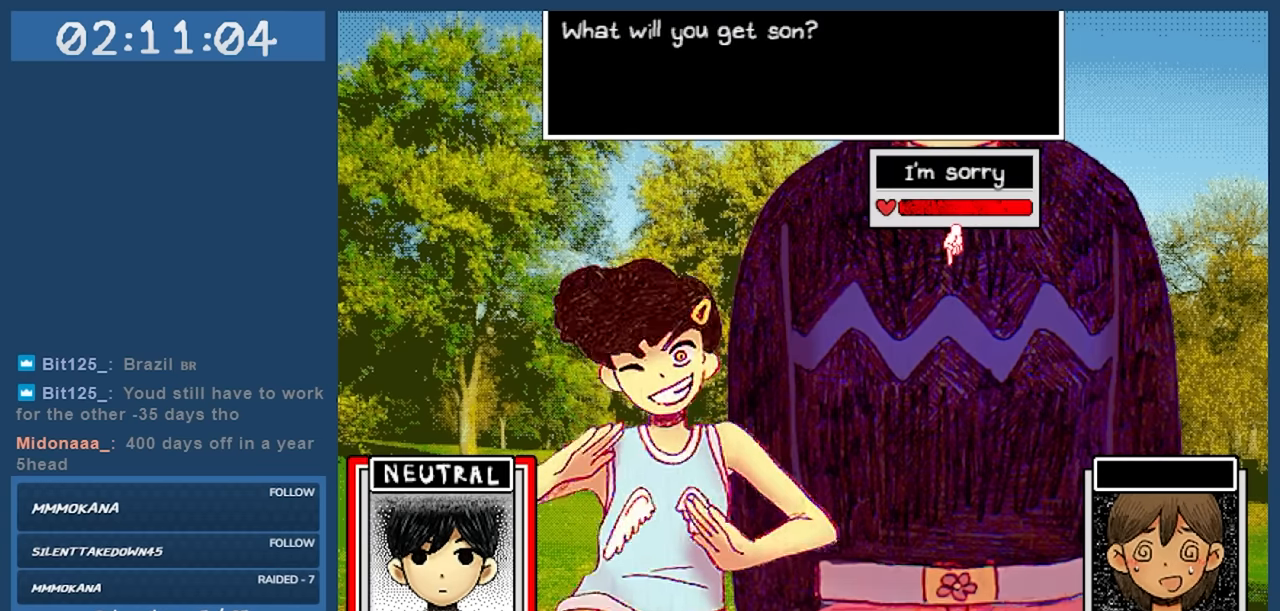
{"keys": [], "events": []}